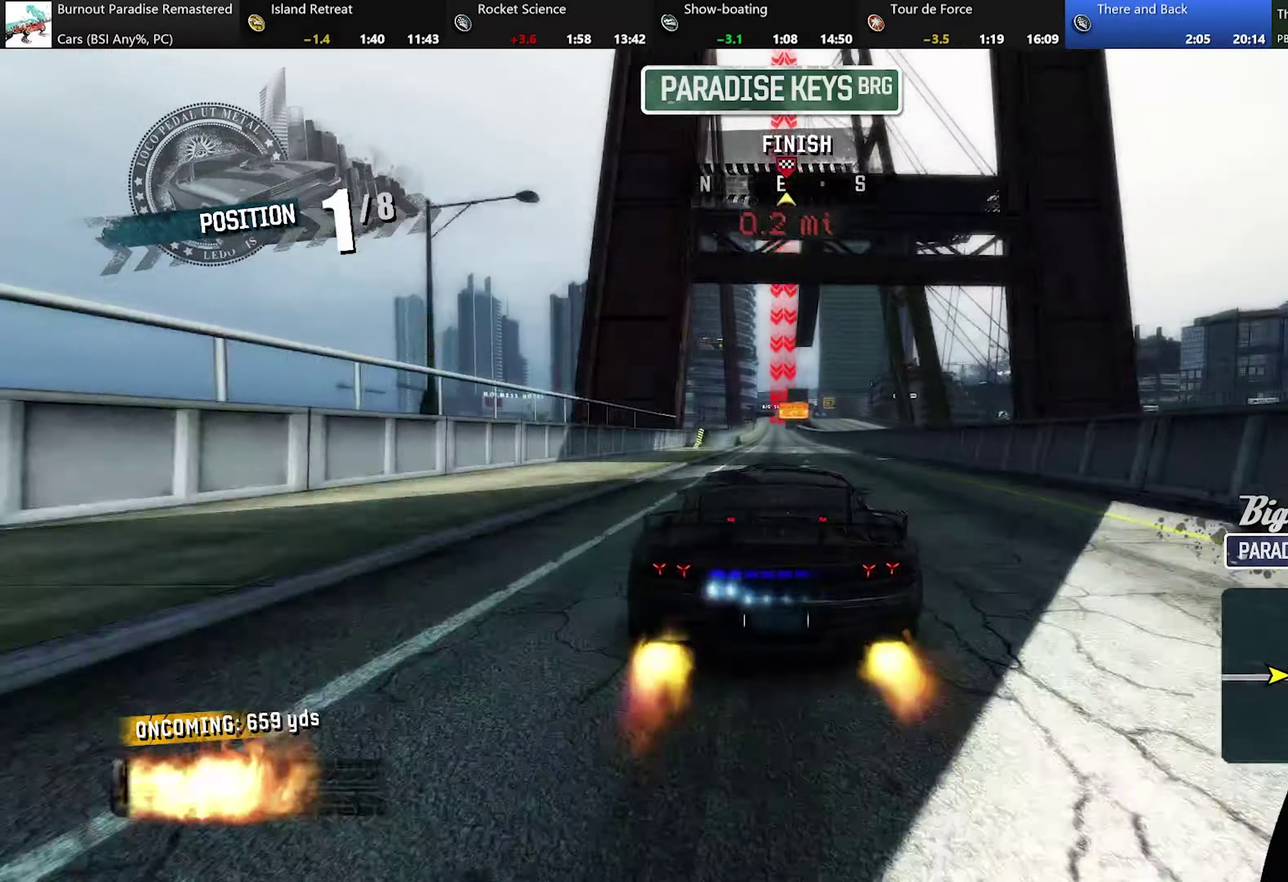
Gameplay with a controller (Xbox layout); each line is a JSON object with the inputs held at the frame after it. "events" lists button and stick changes between this image and that frame as [ms after this image, input, new state], when the widget could be followed in between. Not read: L3 R3 right_stick.
{"buttons": ["A", "R2"], "left_stick": "center", "events": []}
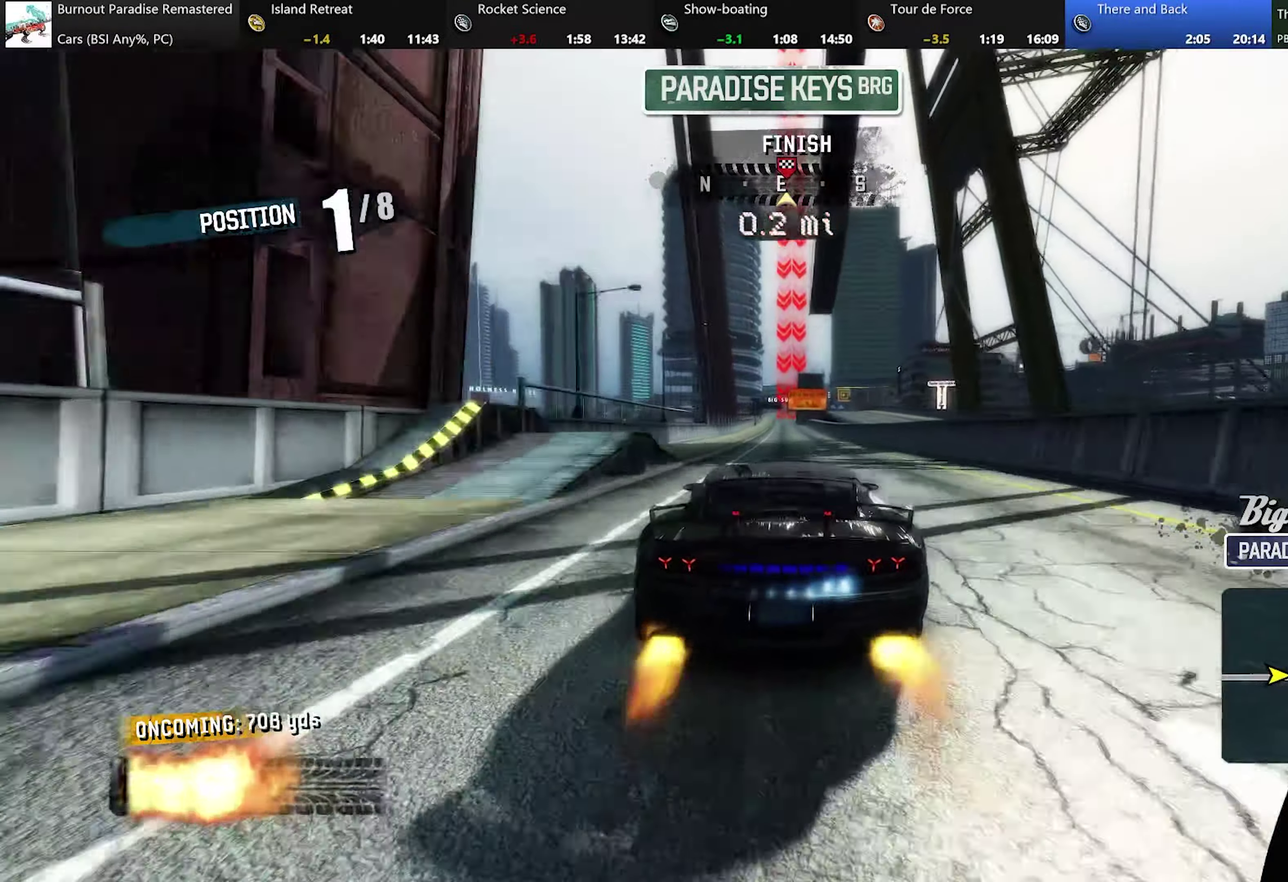
{"buttons": ["A", "R2"], "left_stick": "center", "events": []}
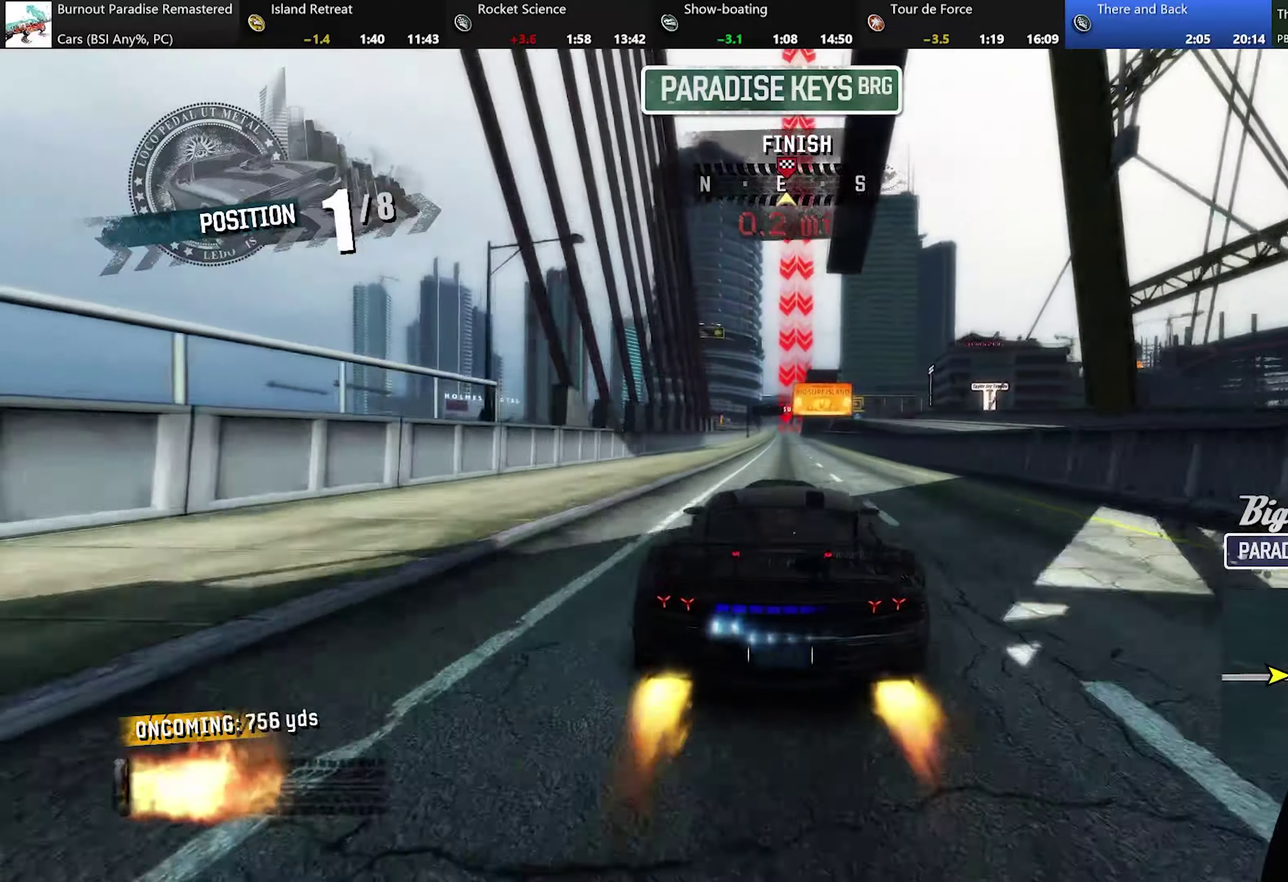
{"buttons": ["A", "R2"], "left_stick": "center", "events": []}
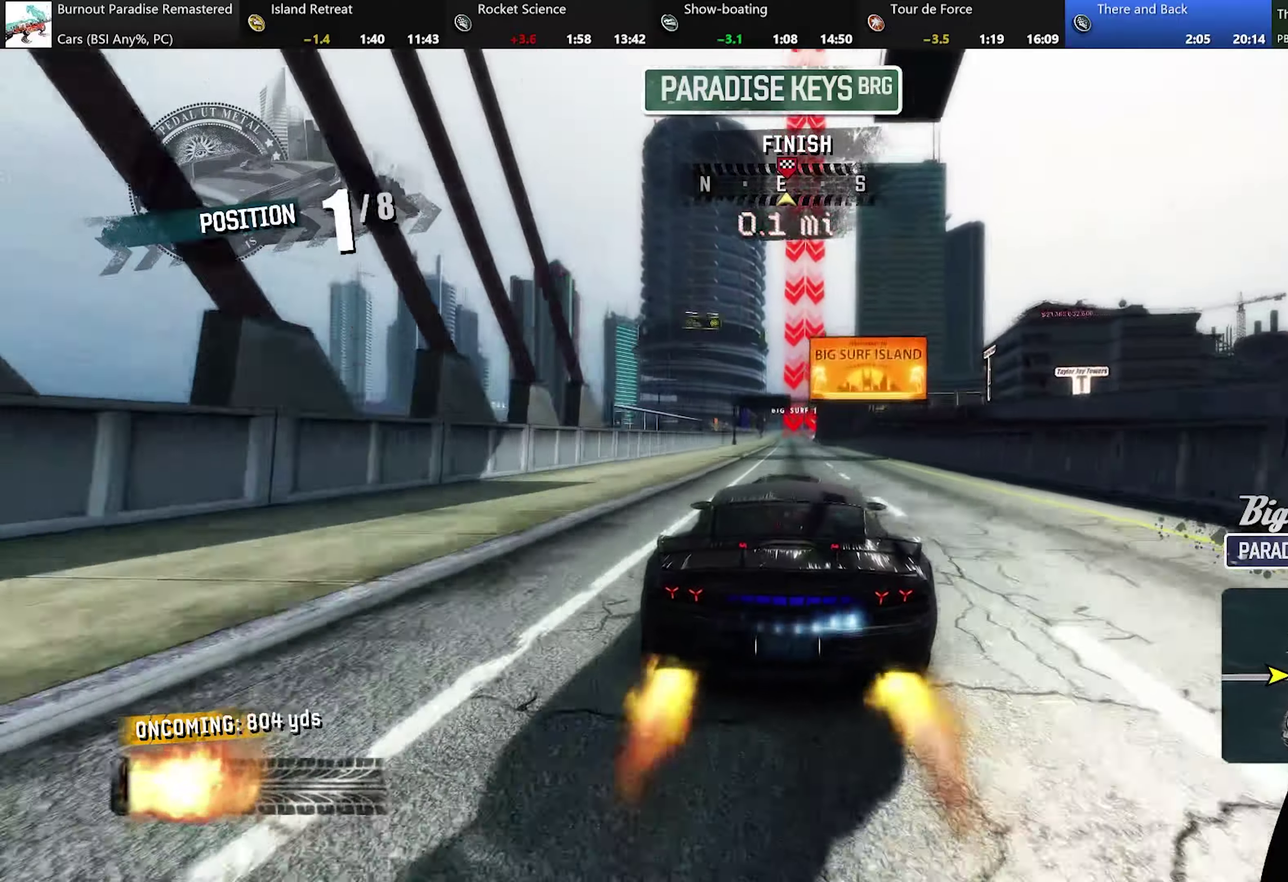
{"buttons": ["A", "R2"], "left_stick": "center", "events": []}
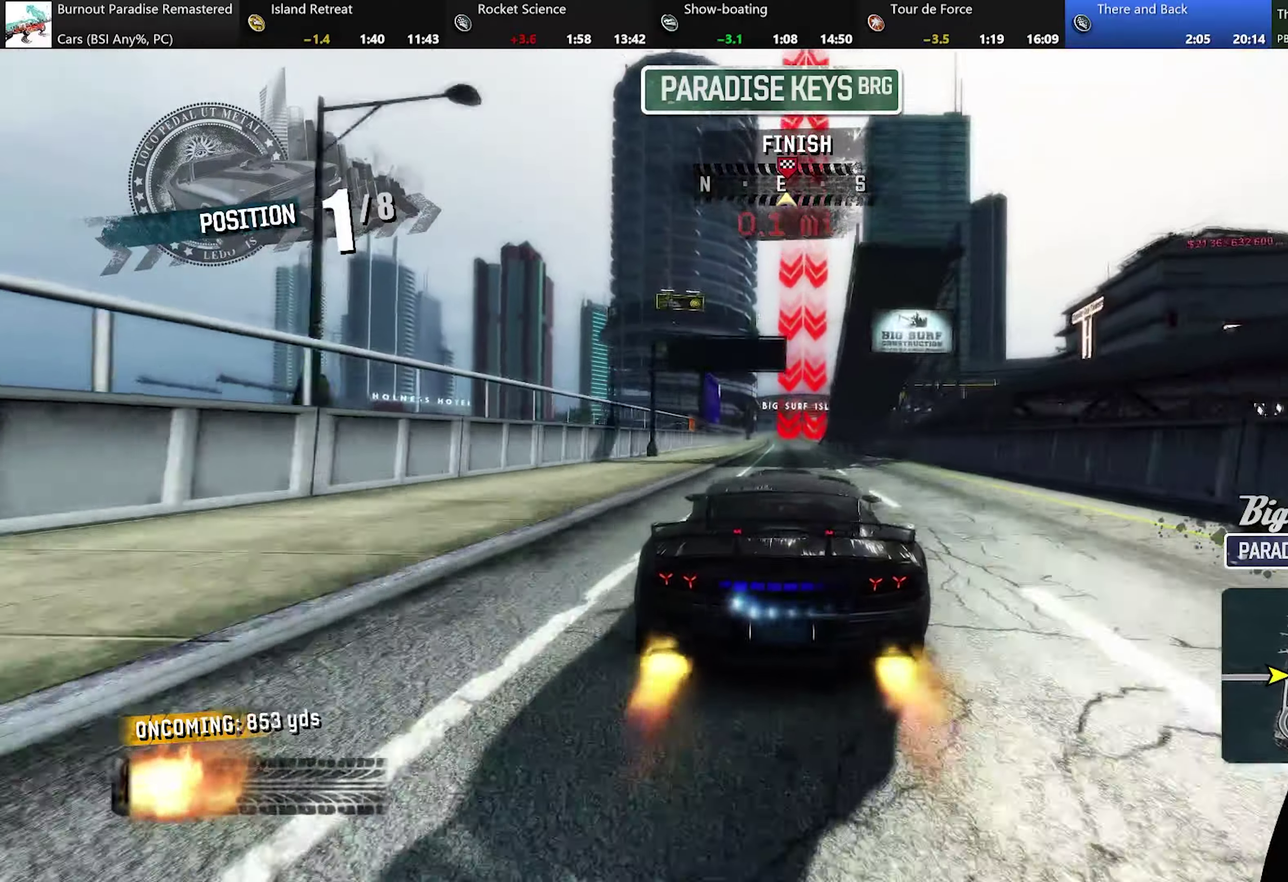
{"buttons": ["A", "R2"], "left_stick": "center", "events": []}
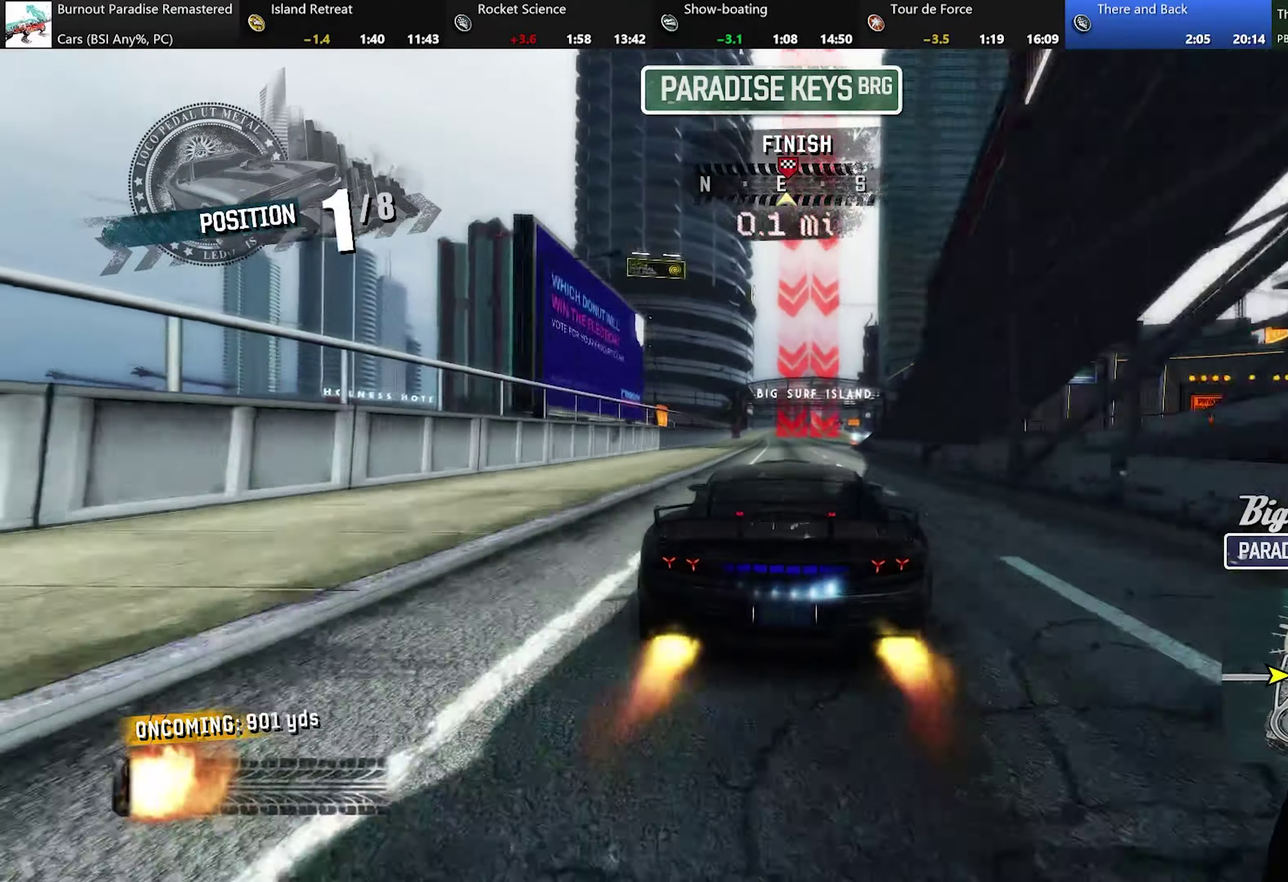
{"buttons": ["A", "R2"], "left_stick": "center", "events": []}
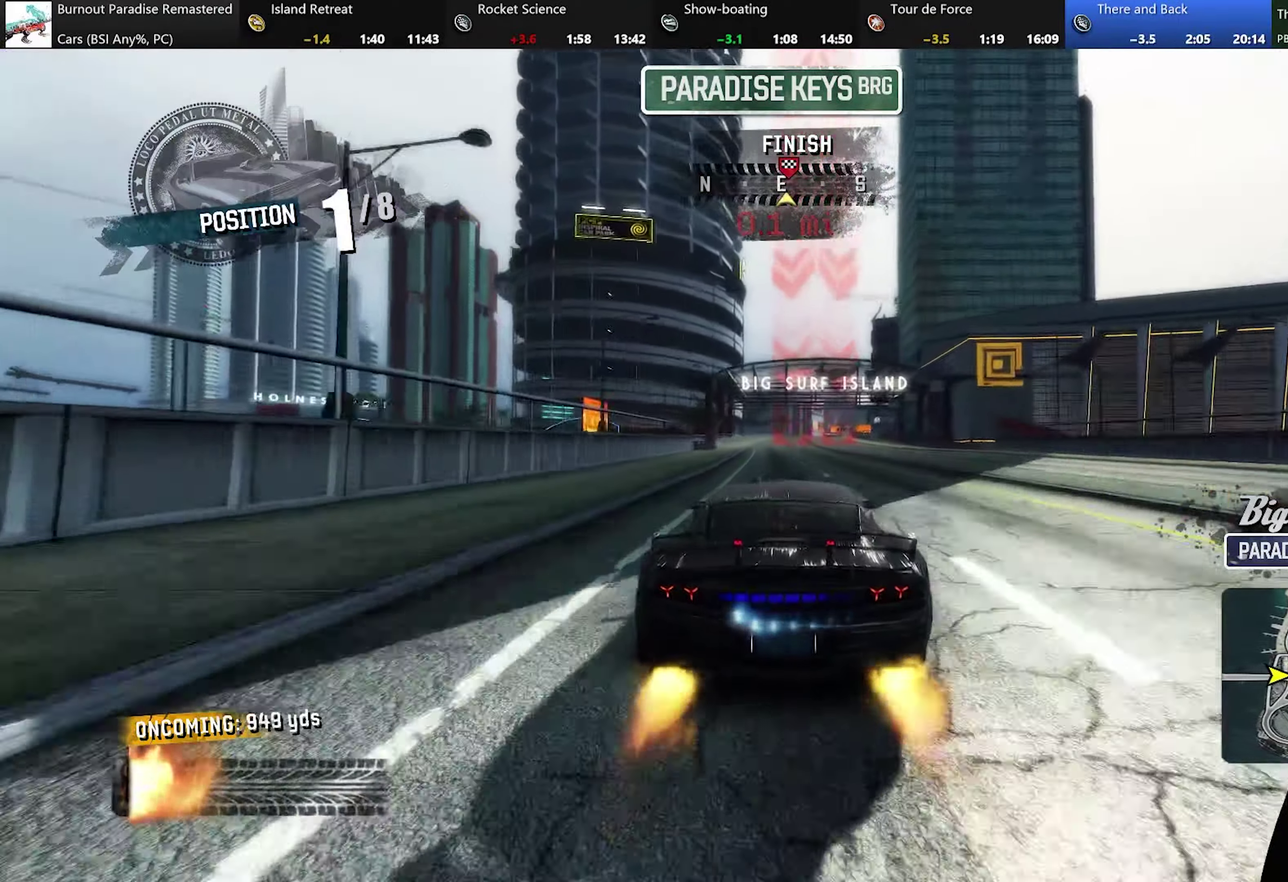
{"buttons": ["A", "R2"], "left_stick": "center", "events": []}
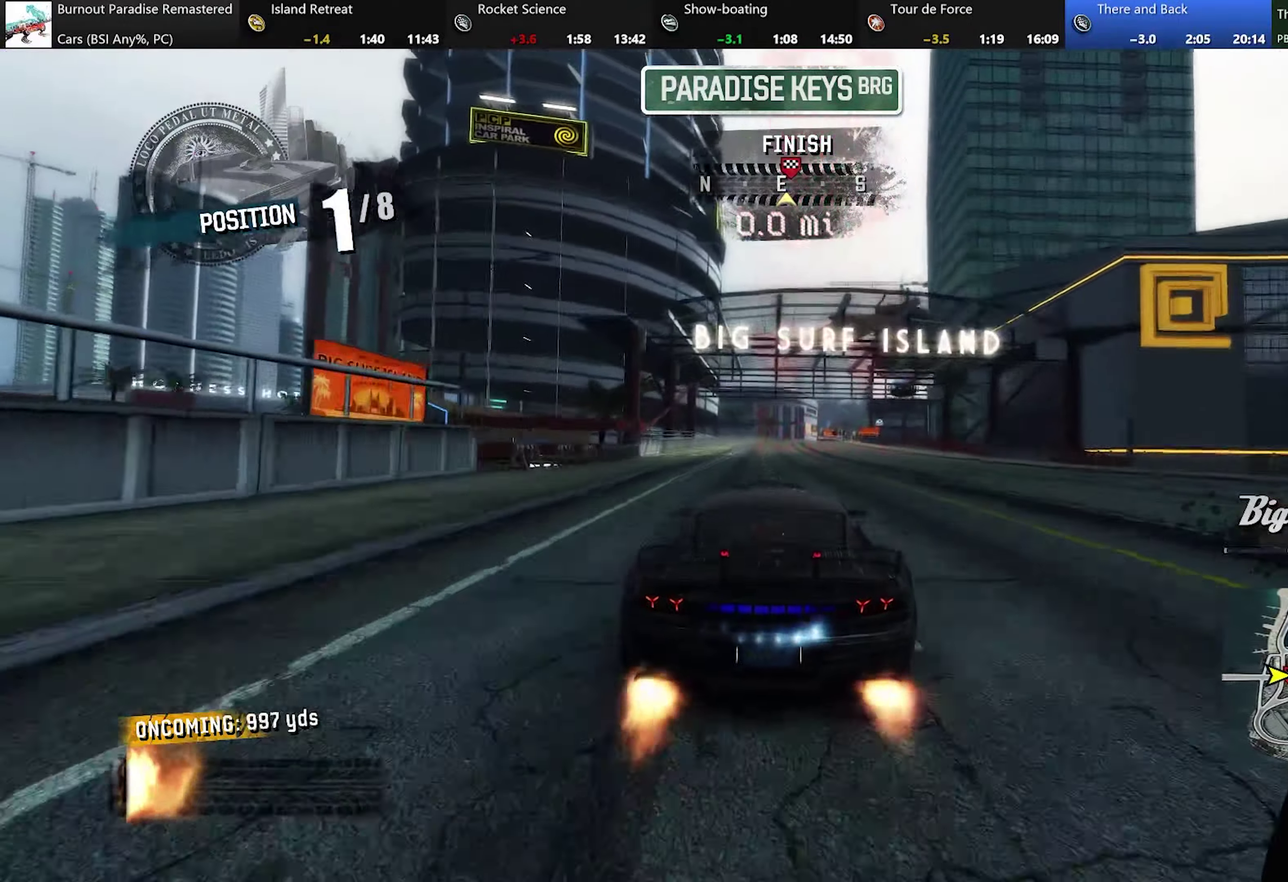
{"buttons": ["A", "R2"], "left_stick": "center", "events": []}
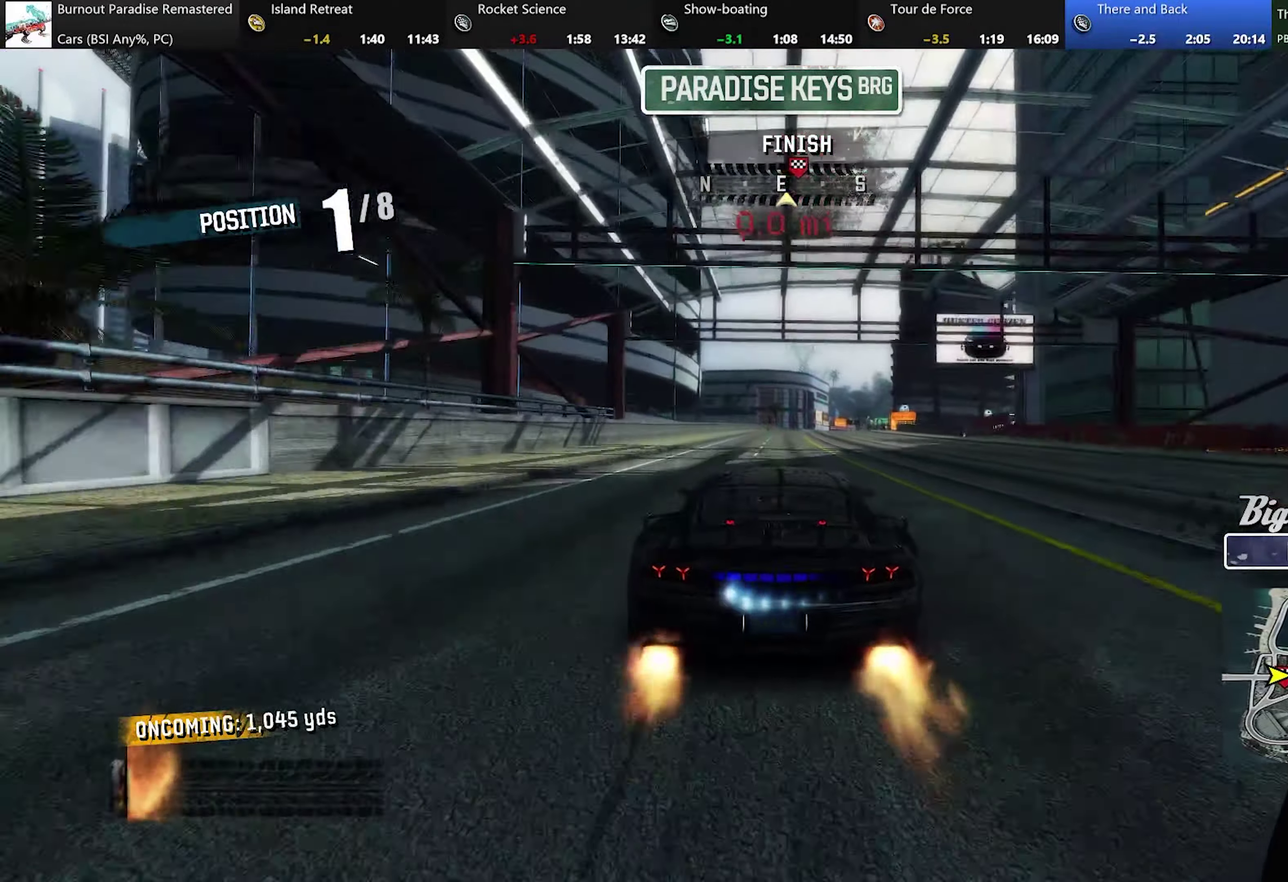
{"buttons": ["A", "R2"], "left_stick": "right", "events": [[467, "left_stick", "right"]]}
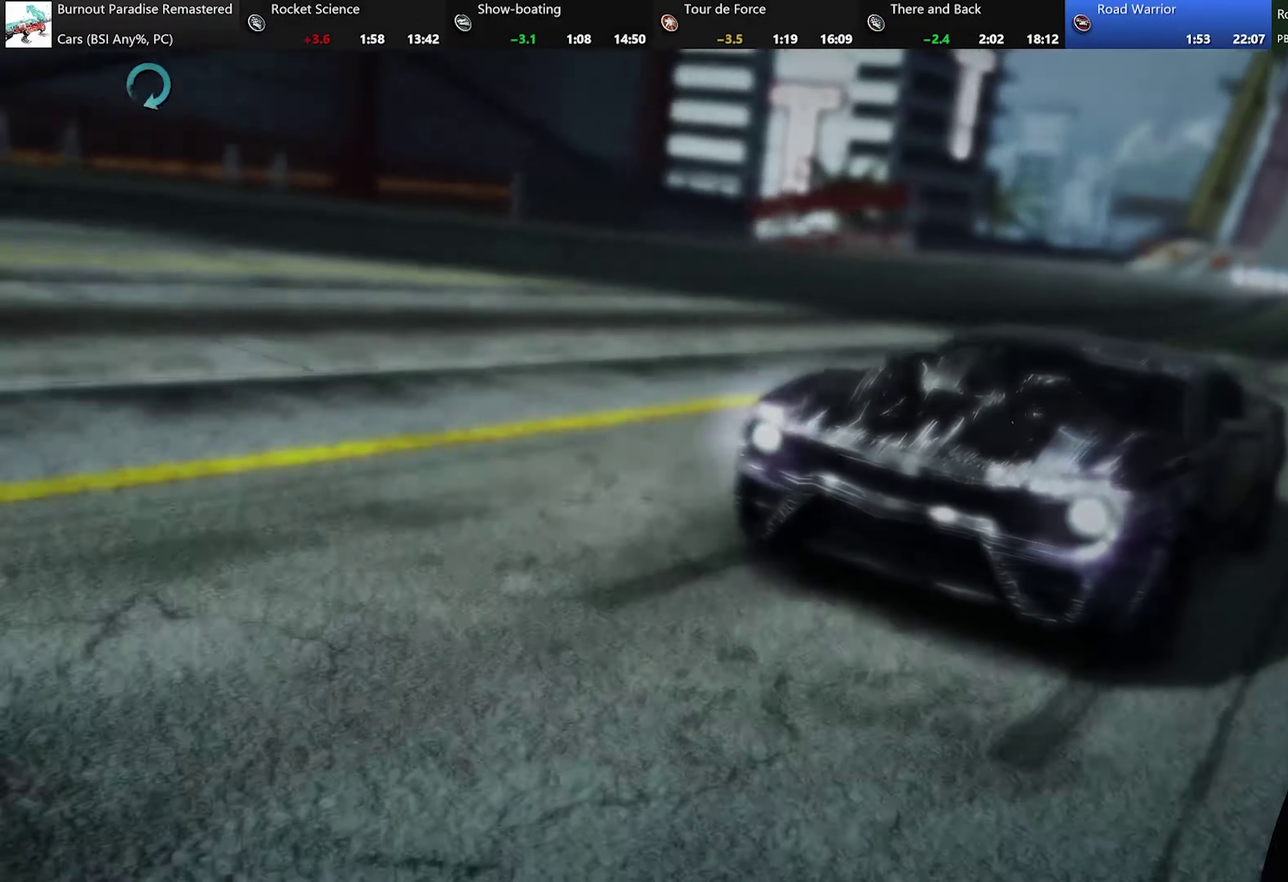
{"buttons": ["R2"], "left_stick": "center", "events": [[67, "left_stick", "center"], [233, "A", "up"]]}
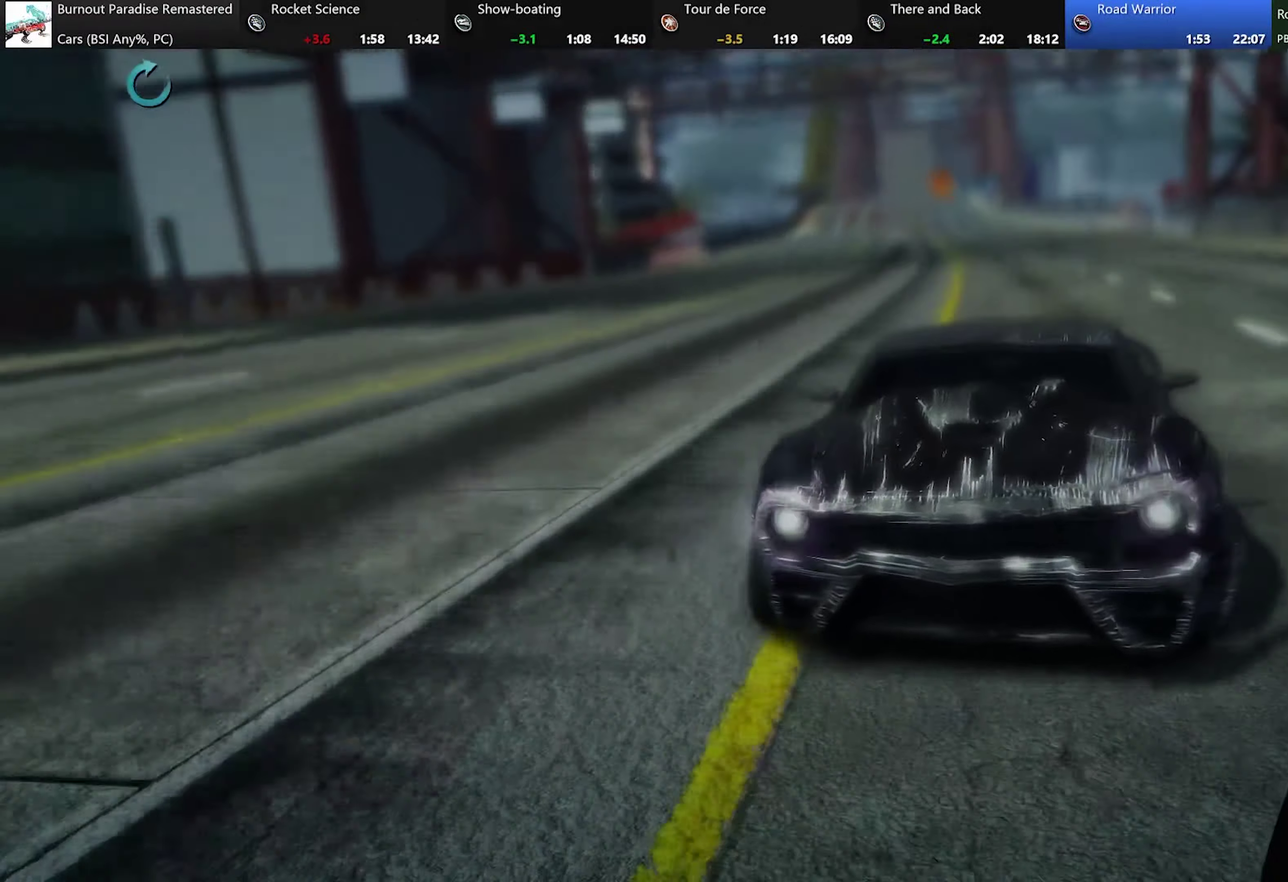
{"buttons": ["R2"], "left_stick": "center", "events": []}
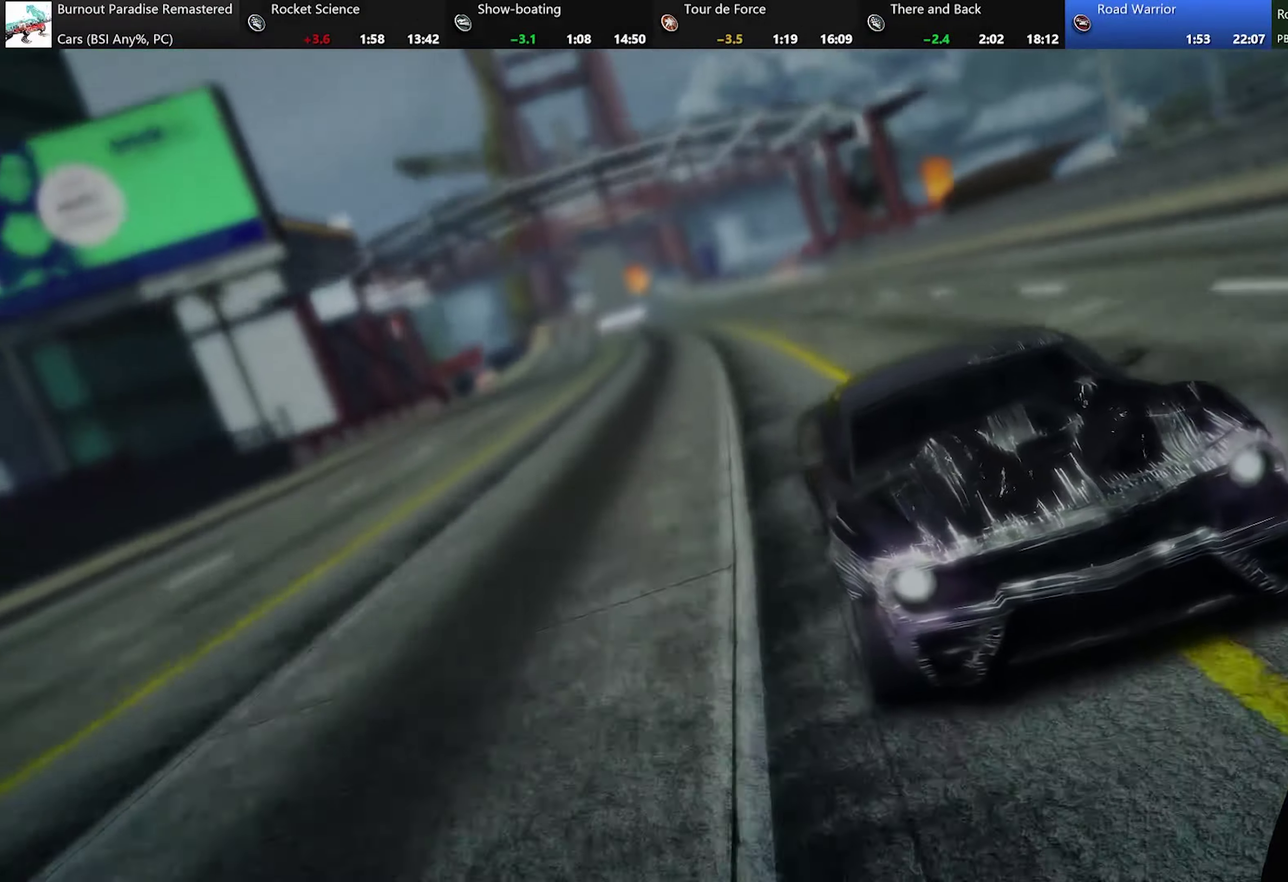
{"buttons": ["R2"], "left_stick": "center", "events": []}
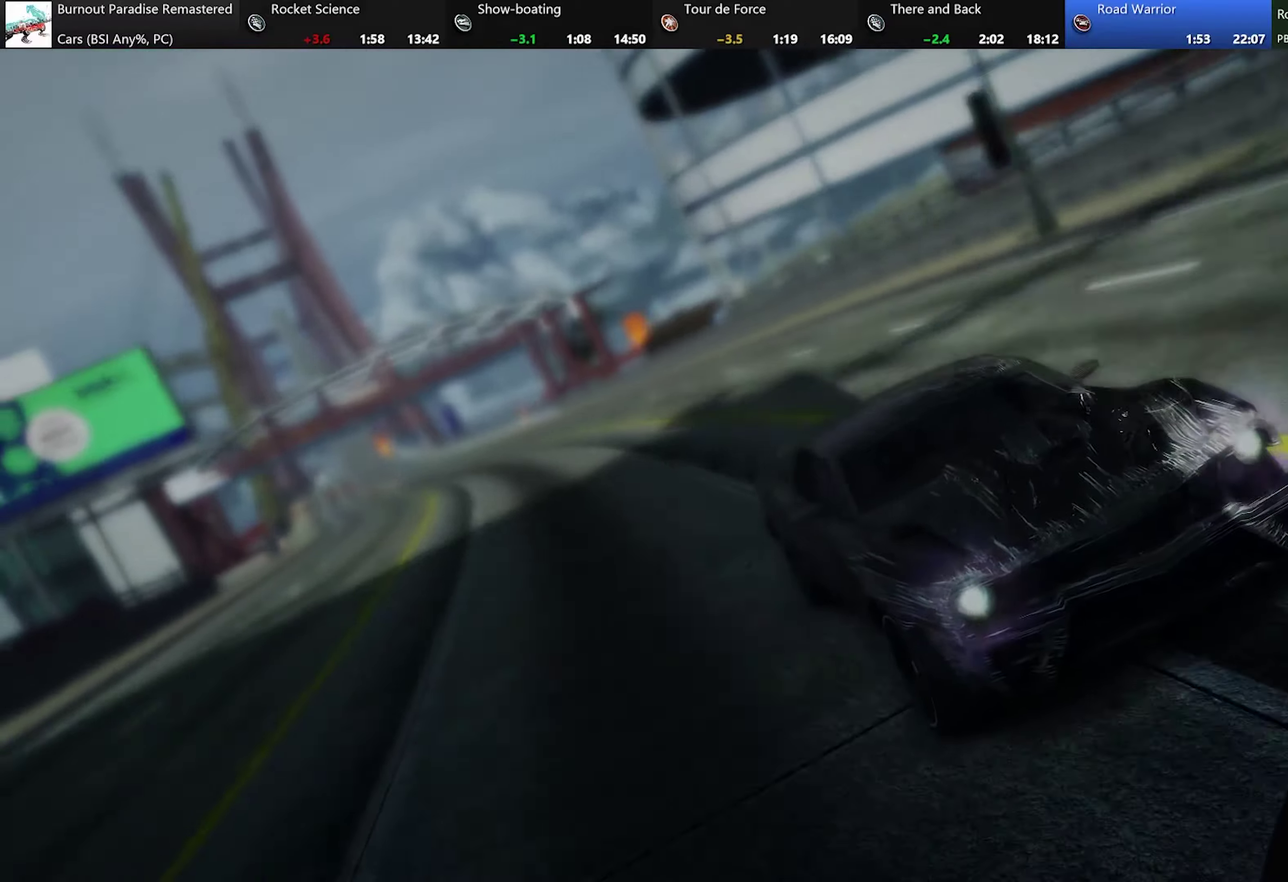
{"buttons": ["R2"], "left_stick": "center", "events": []}
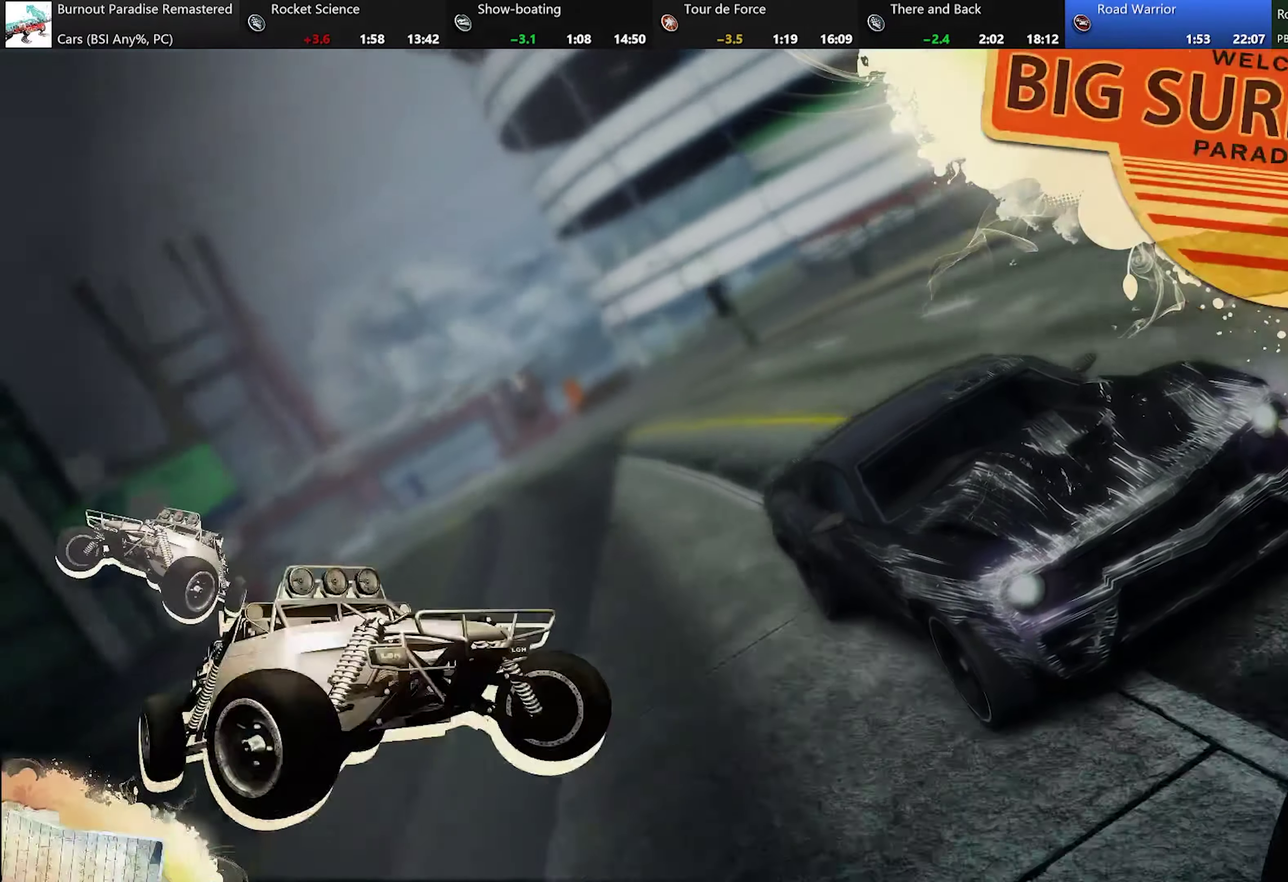
{"buttons": ["R2"], "left_stick": "center", "events": []}
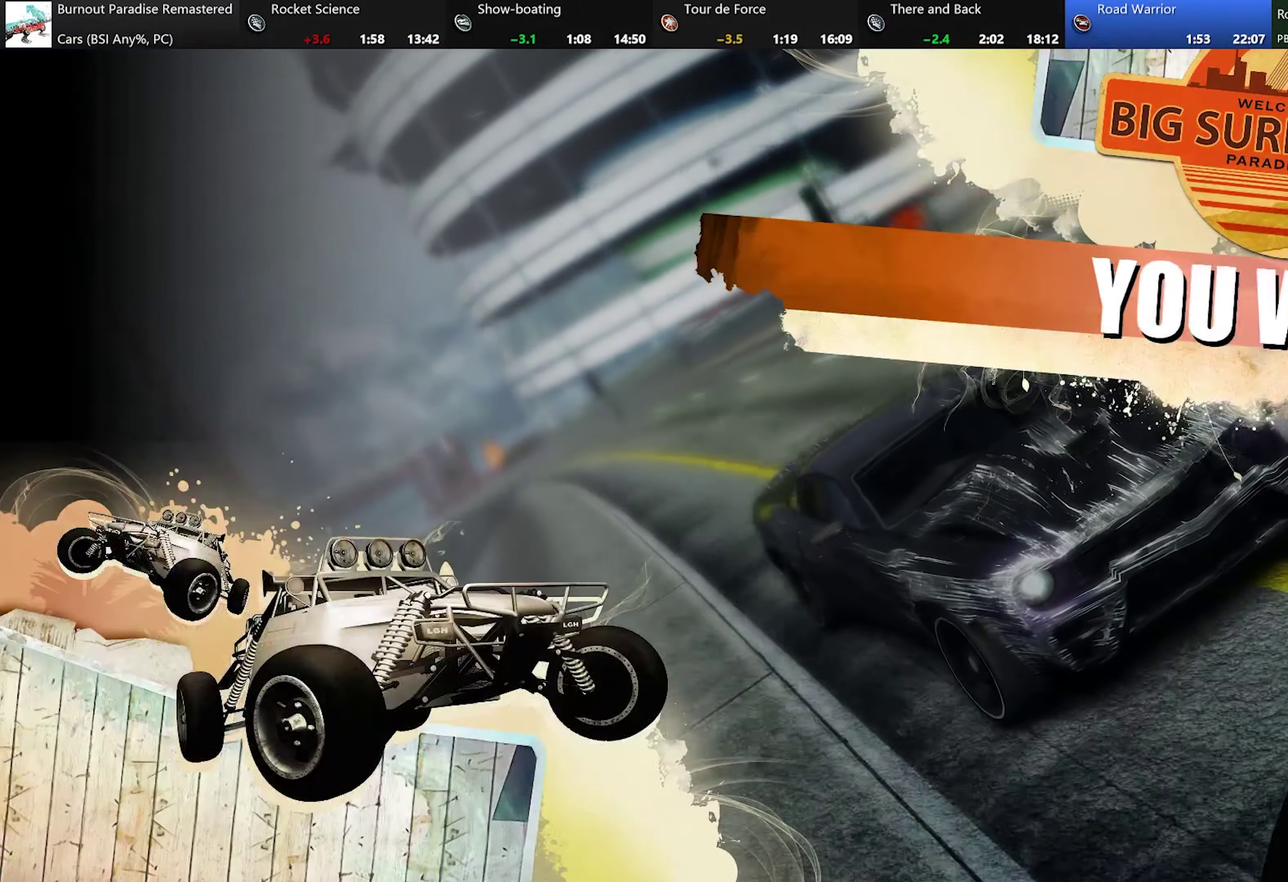
{"buttons": [], "left_stick": "center", "events": [[100, "R2", "up"]]}
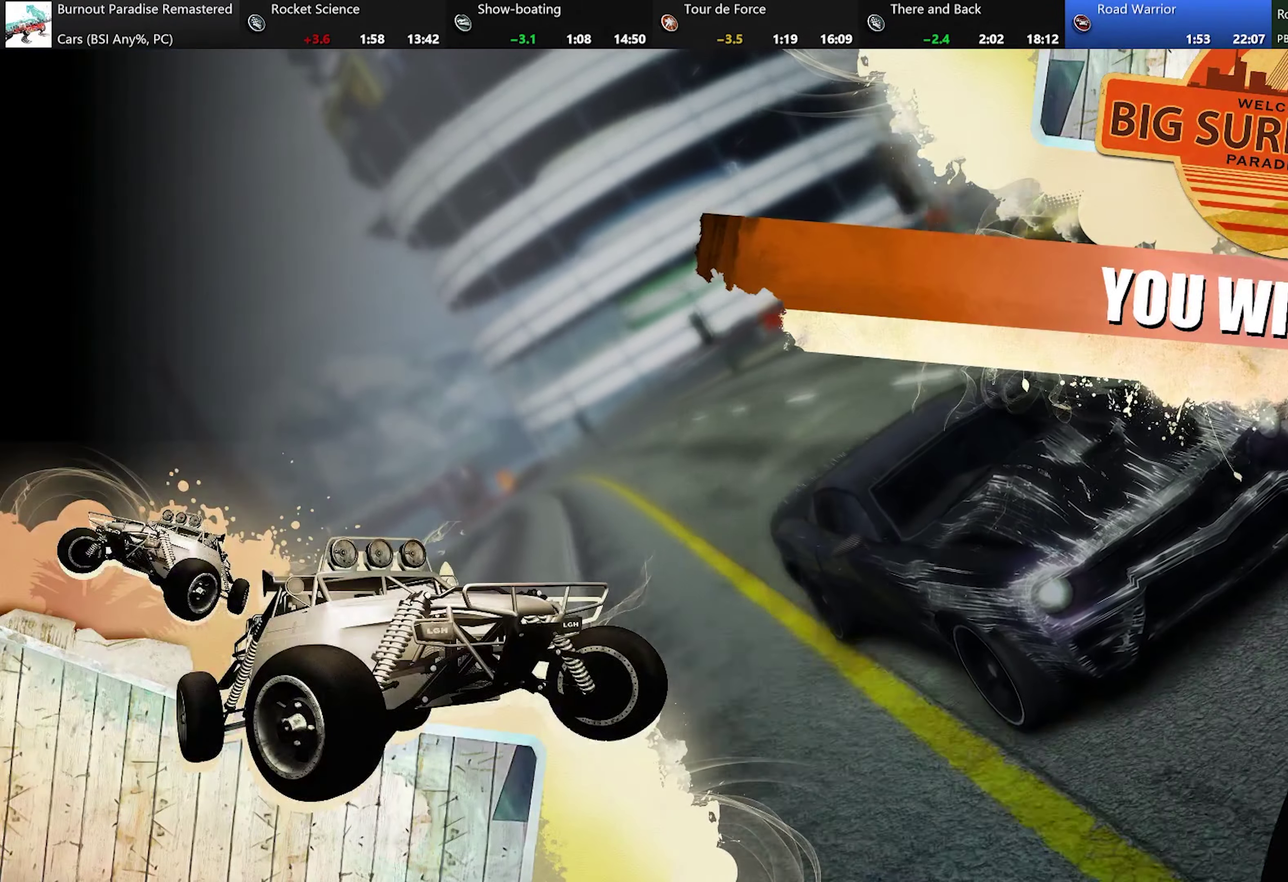
{"buttons": [], "left_stick": "center", "events": []}
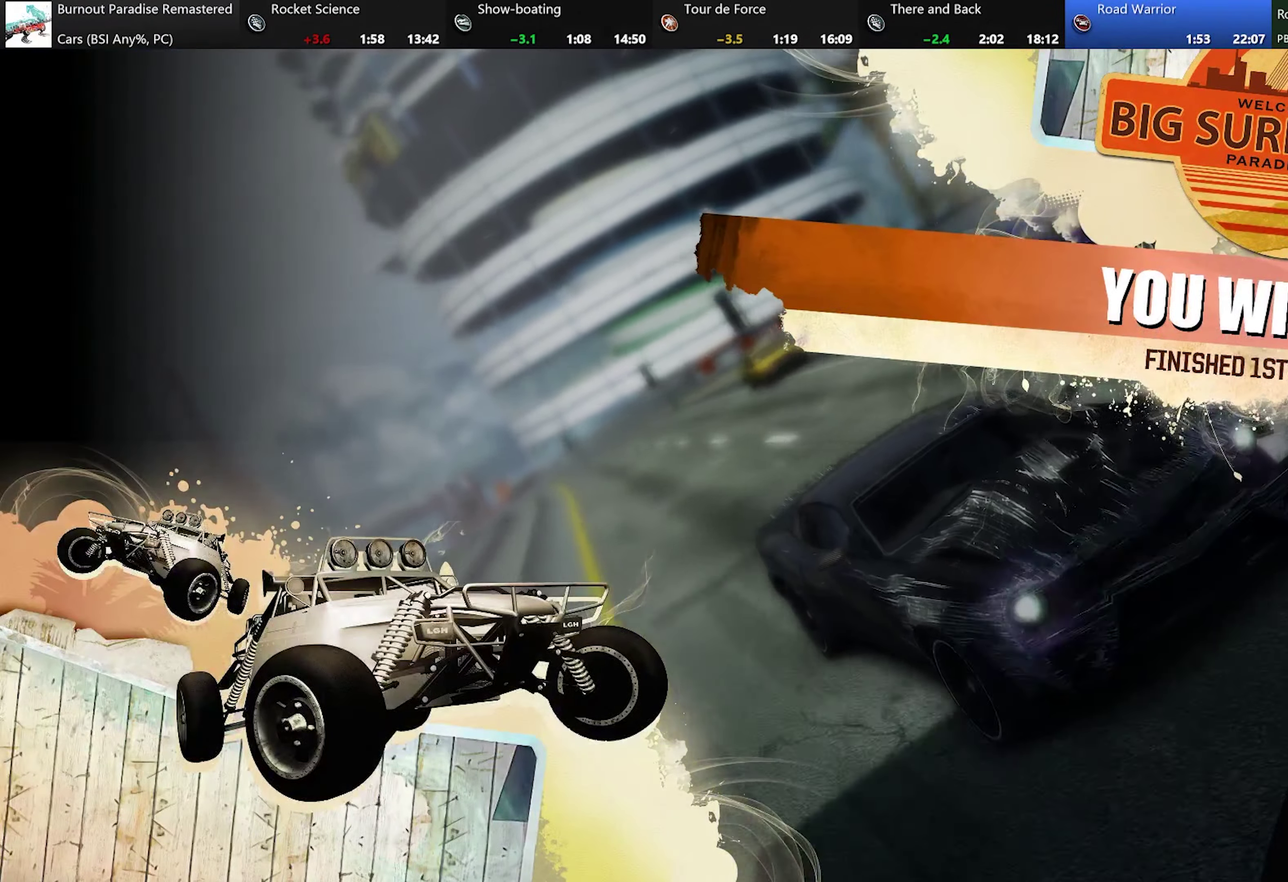
{"buttons": [], "left_stick": "center", "events": []}
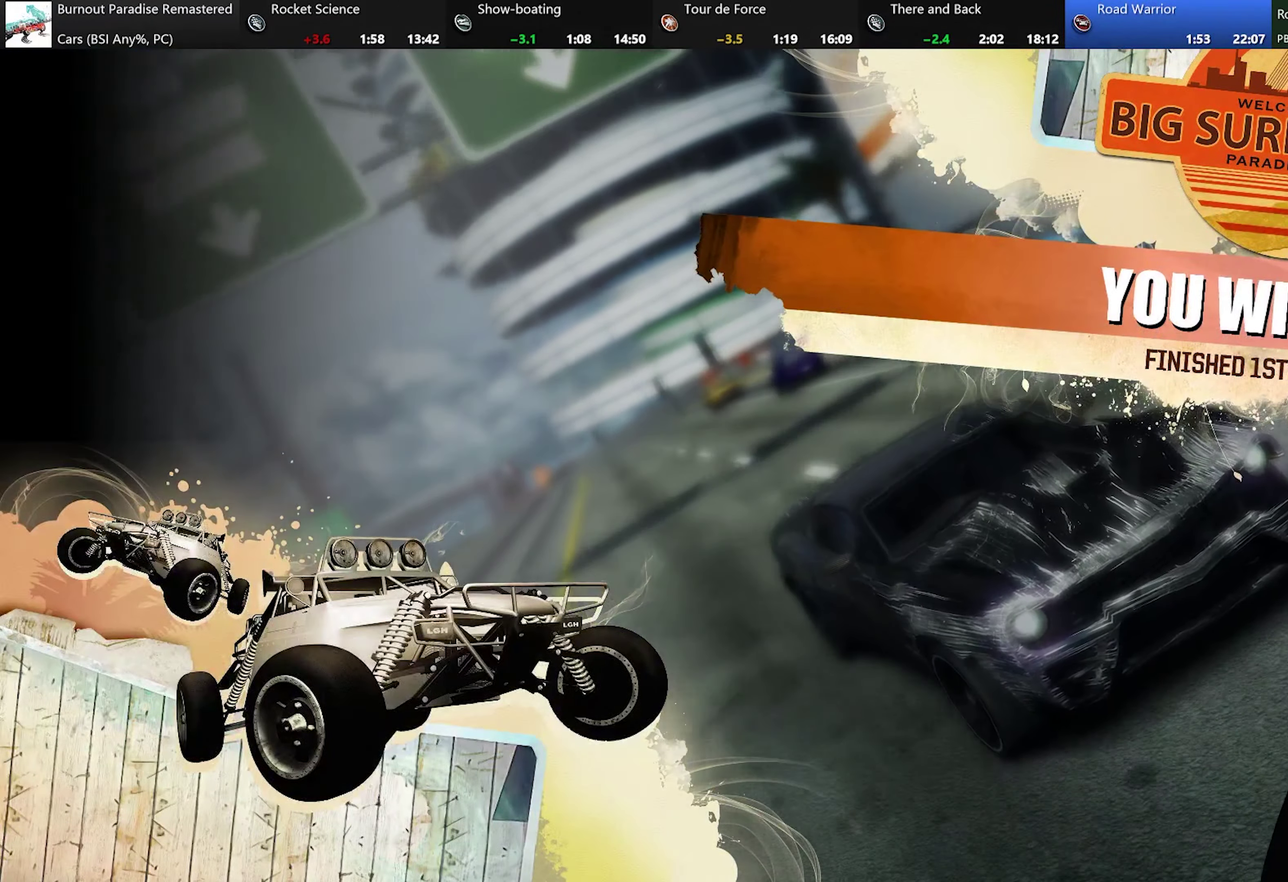
{"buttons": [], "left_stick": "center", "events": []}
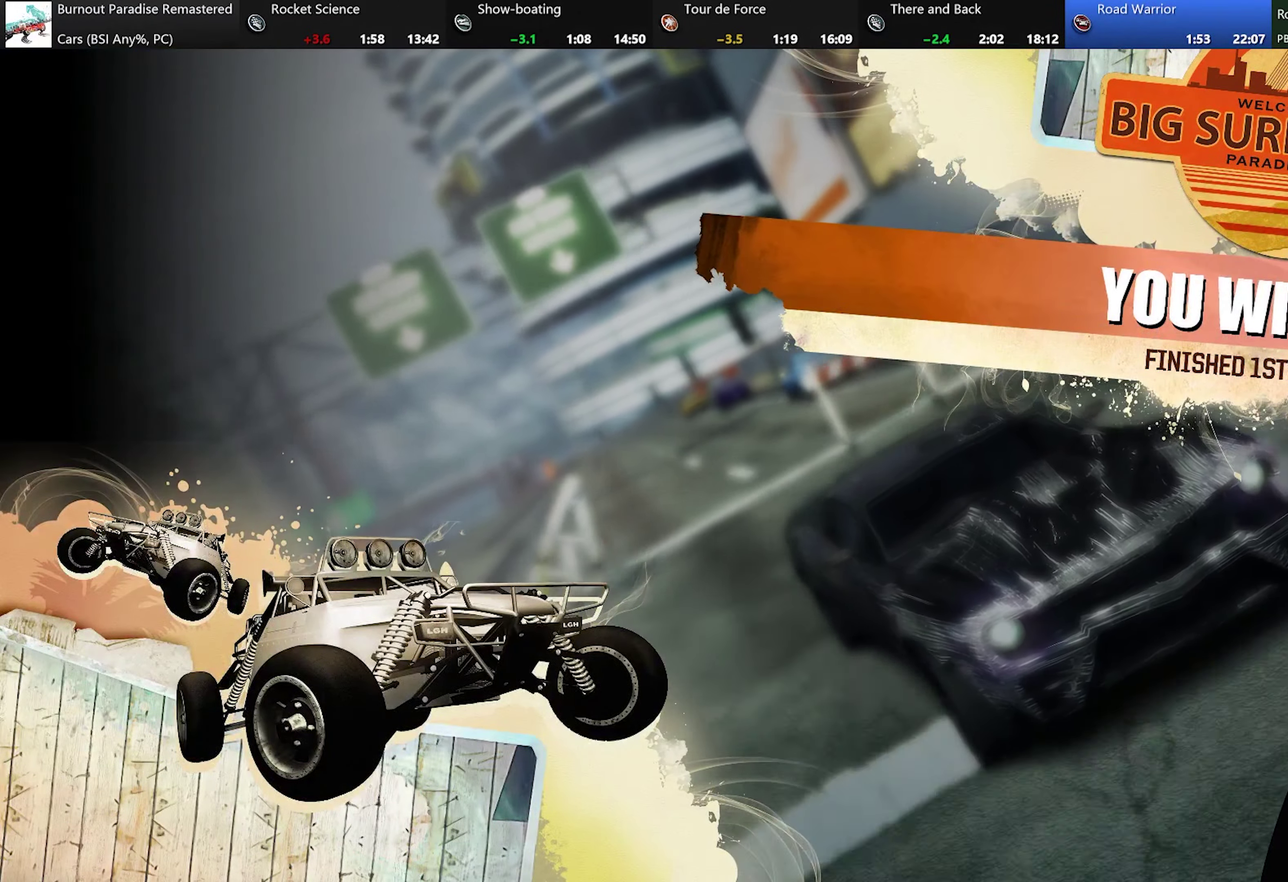
{"buttons": [], "left_stick": "center", "events": []}
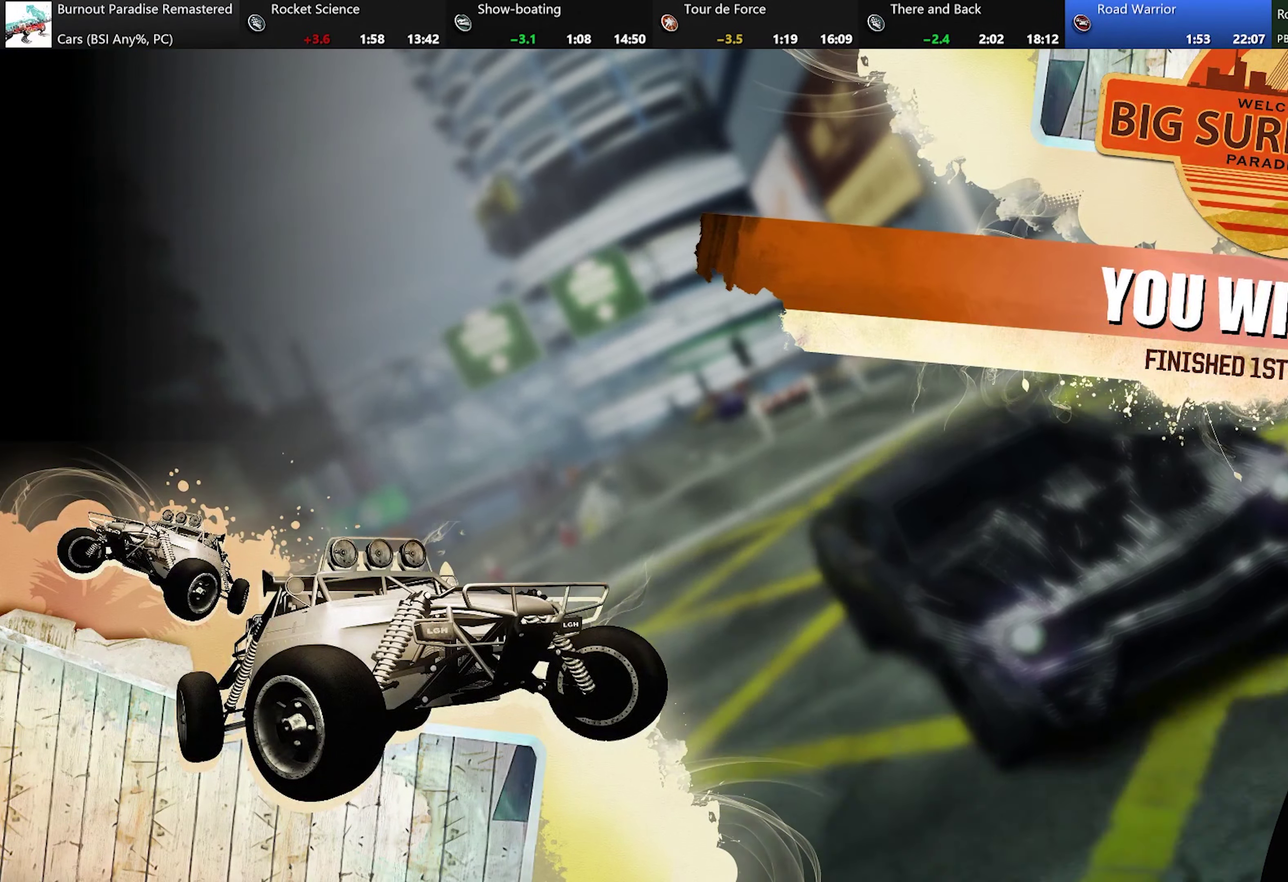
{"buttons": [], "left_stick": "left", "events": [[351, "left_stick", "left"]]}
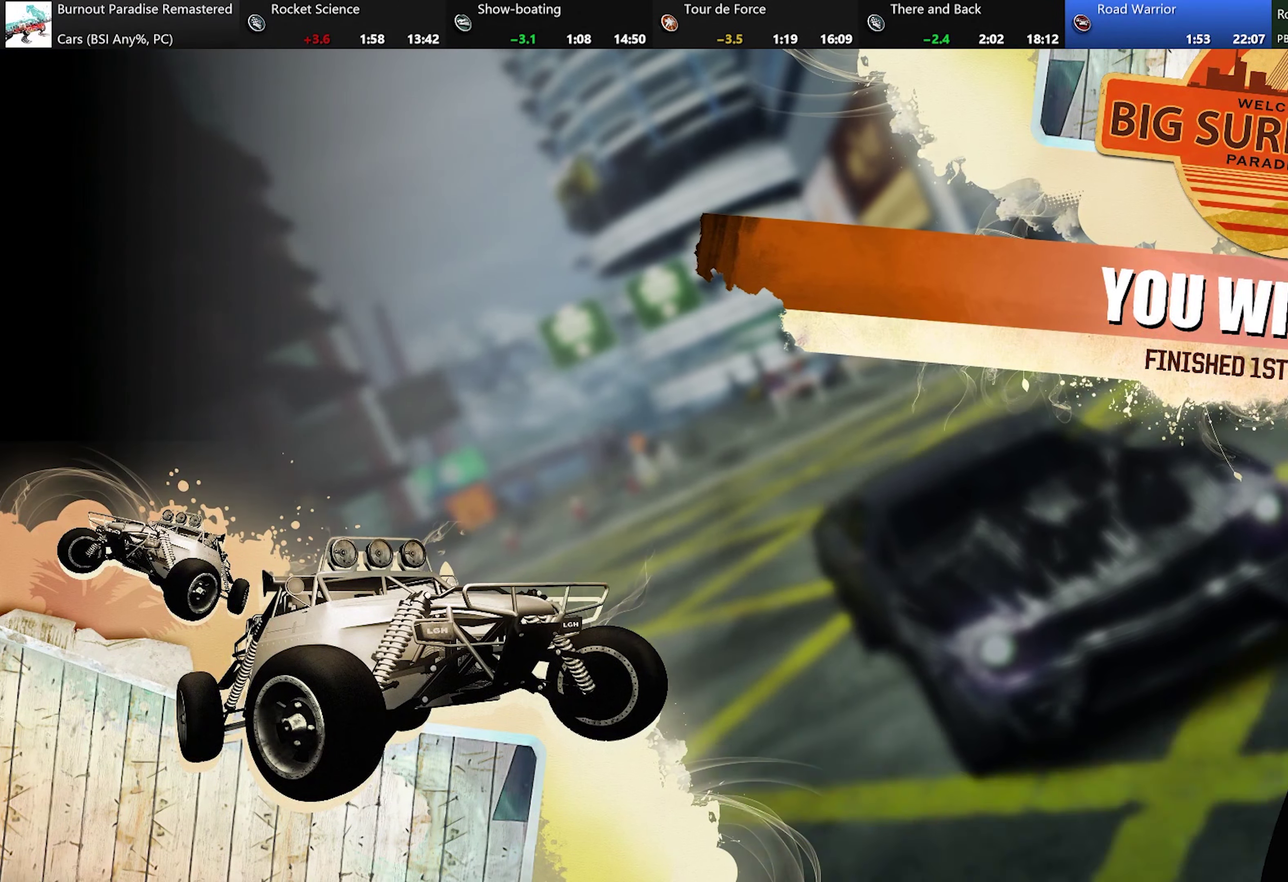
{"buttons": [], "left_stick": "left", "events": [[17, "X", "down"], [450, "X", "up"]]}
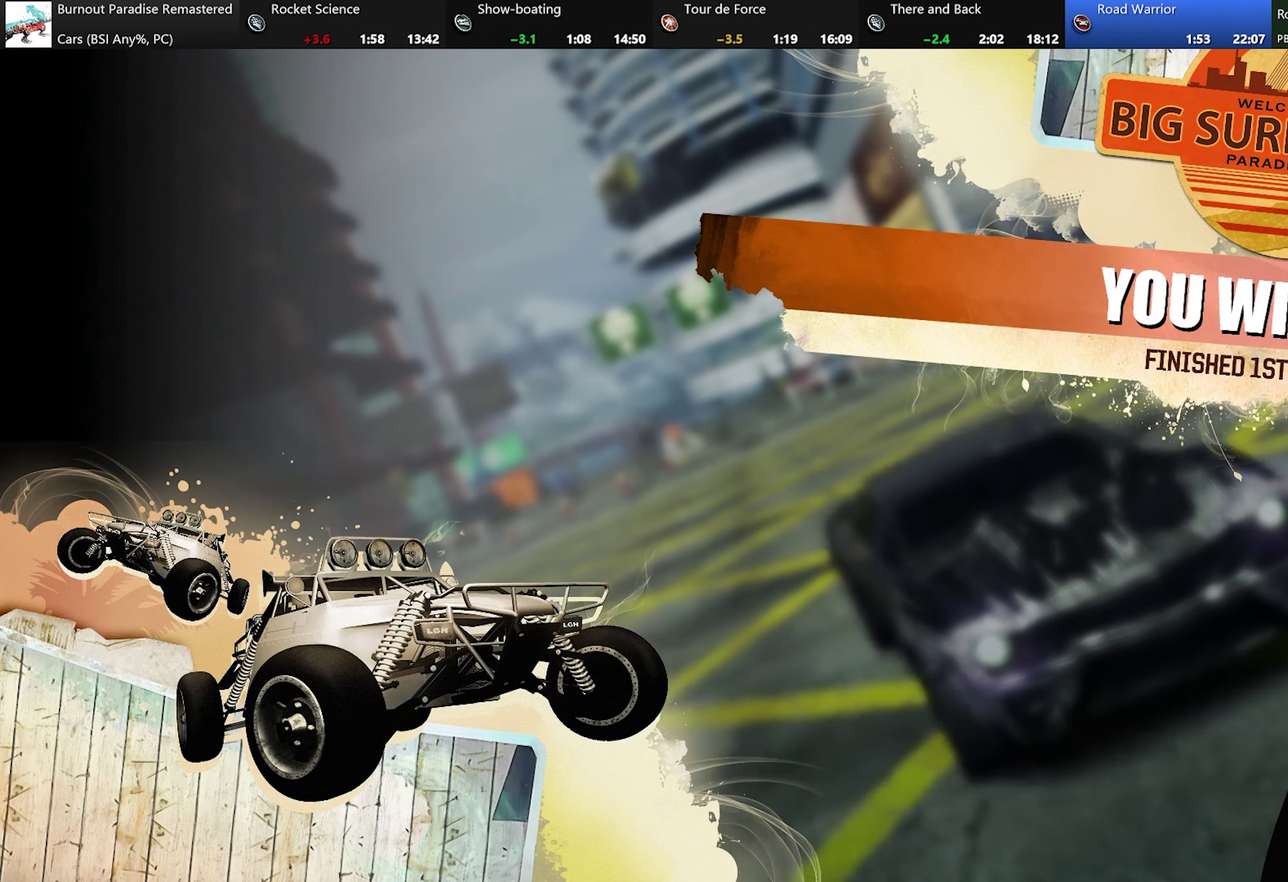
{"buttons": [], "left_stick": "up-left"}
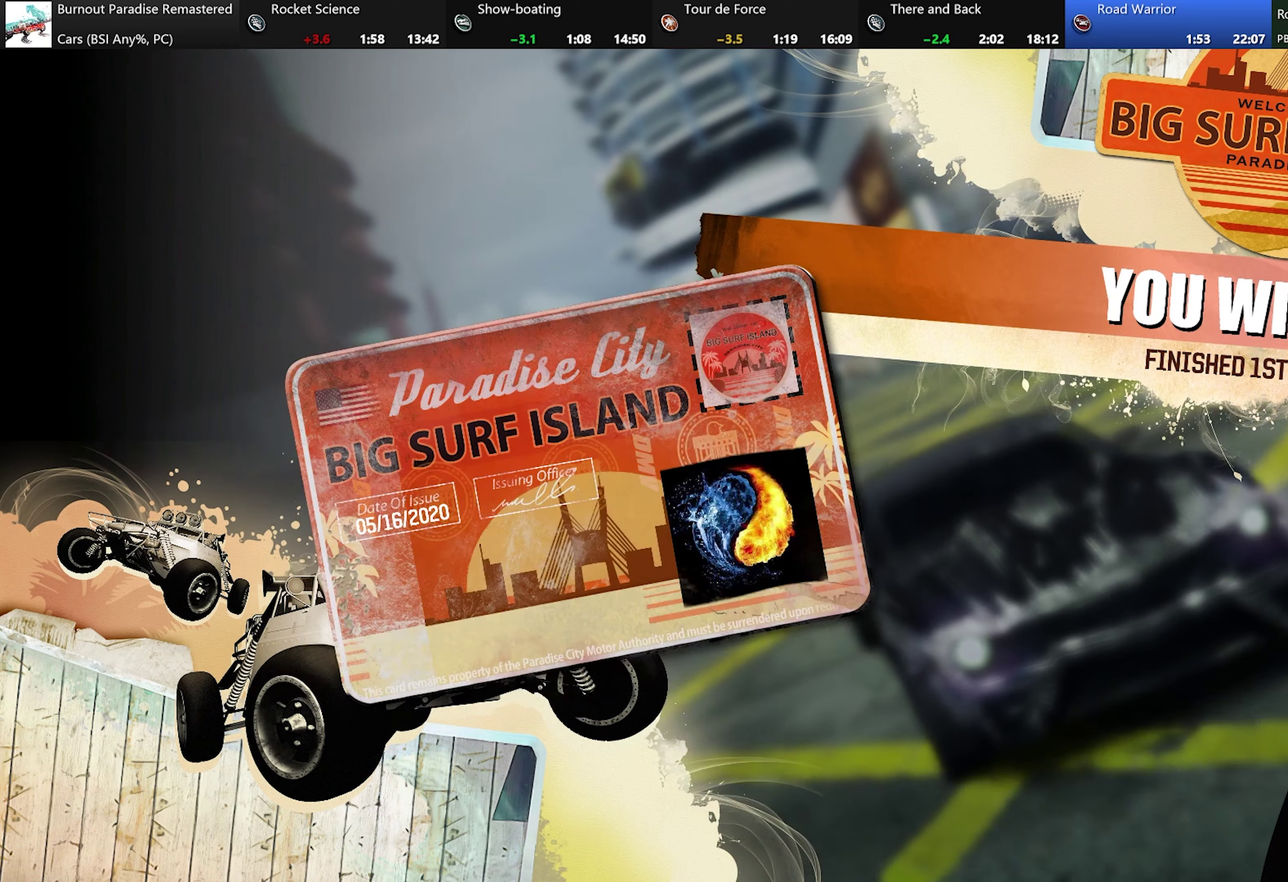
{"buttons": [], "left_stick": "center"}
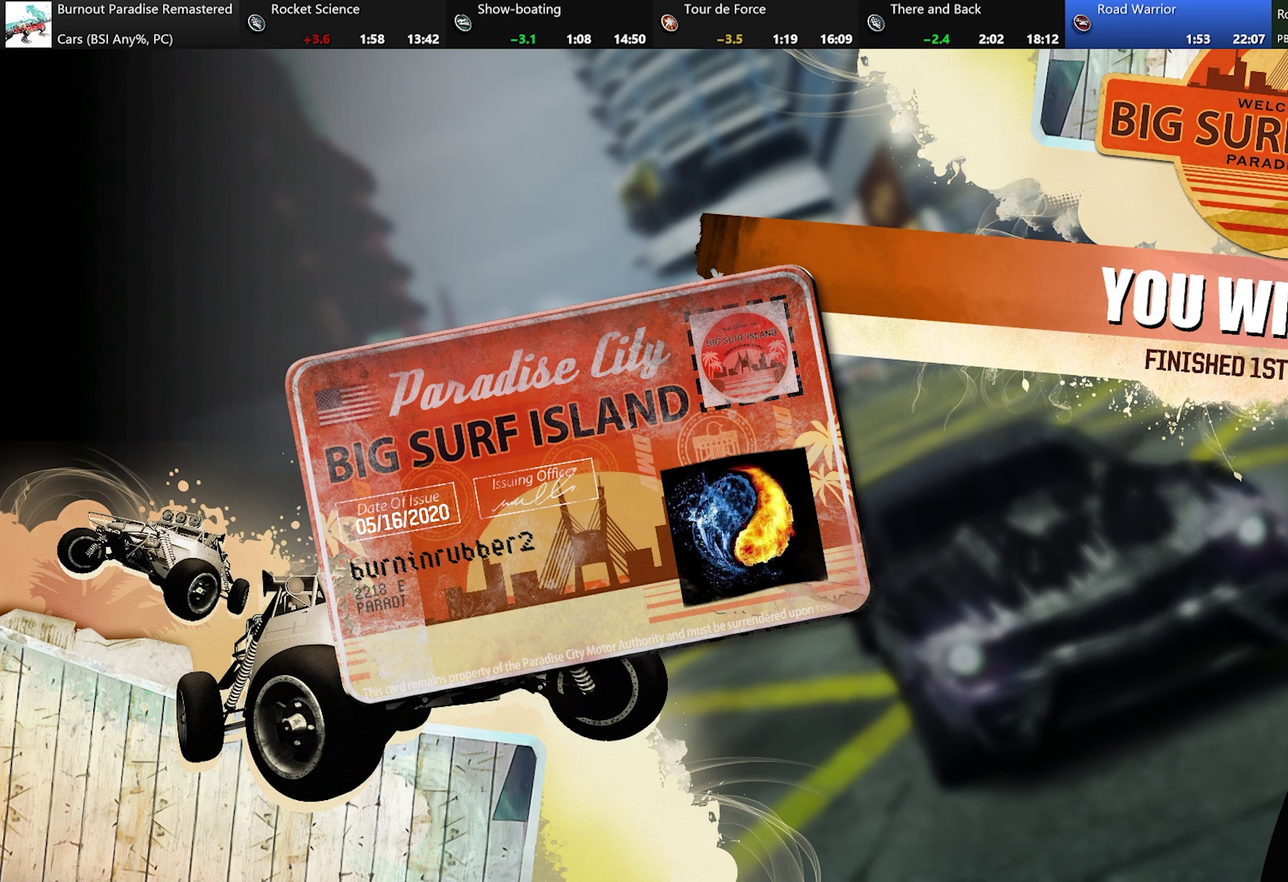
{"buttons": [], "left_stick": "center", "events": [[183, "B", "down"], [233, "B", "up"], [350, "B", "down"], [400, "B", "up"]]}
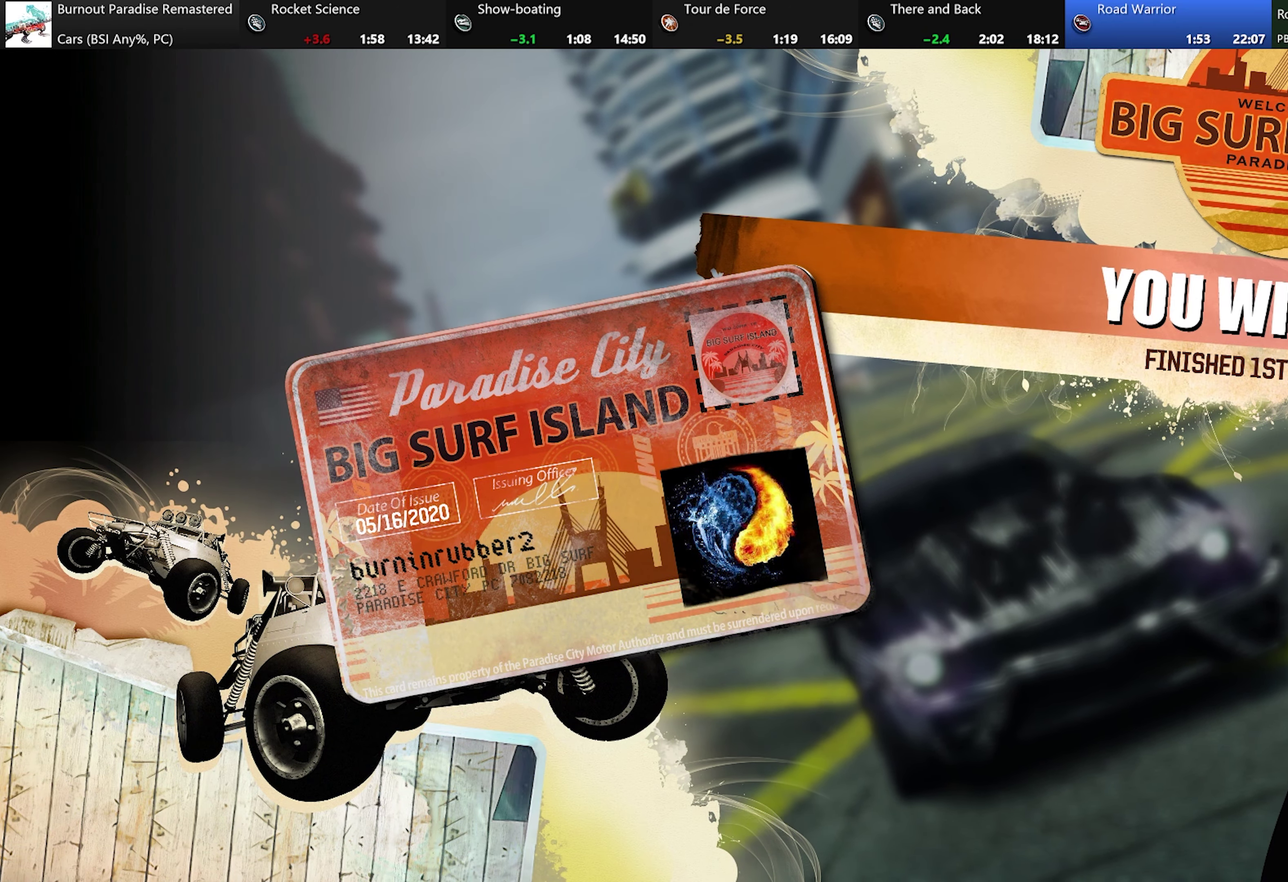
{"buttons": [], "left_stick": "center", "events": []}
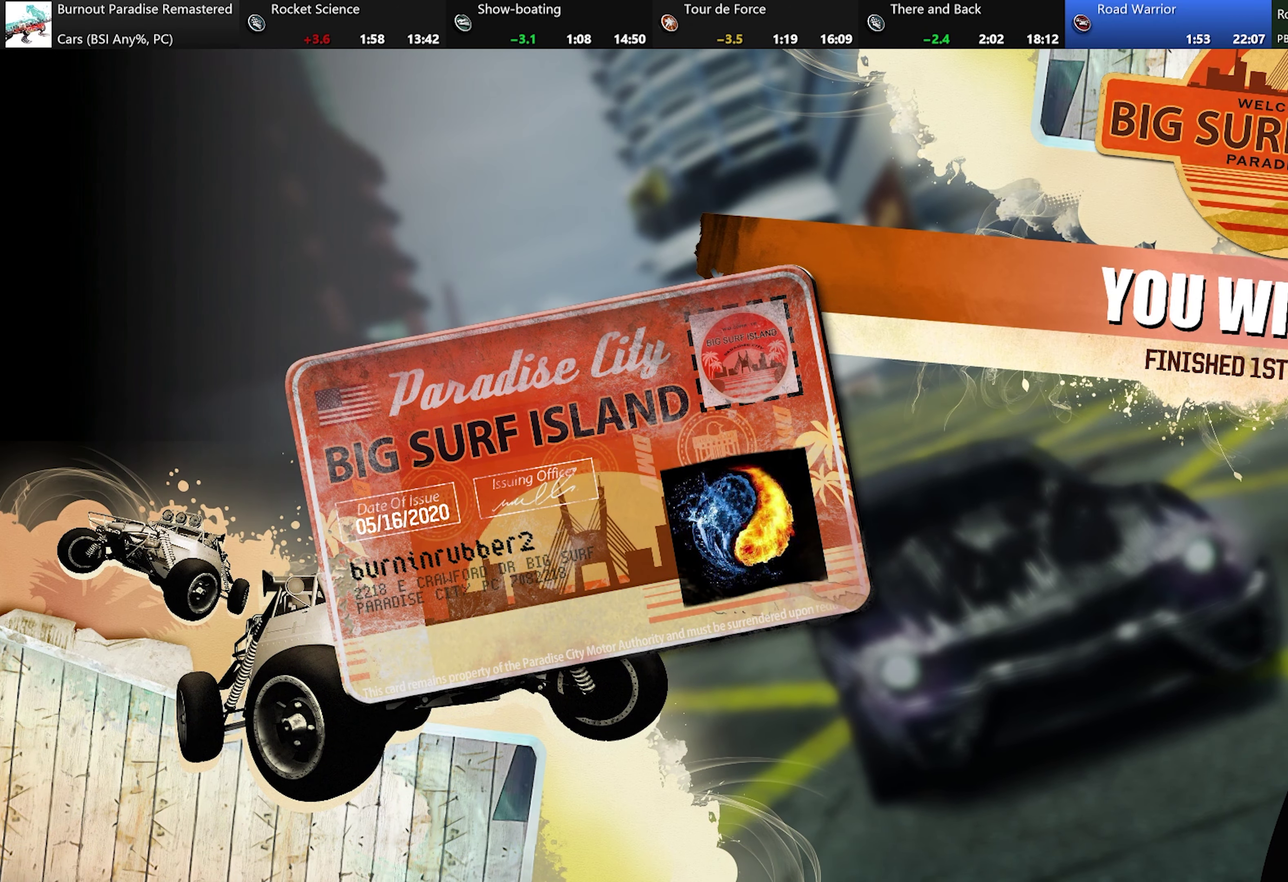
{"buttons": [], "left_stick": "center", "events": []}
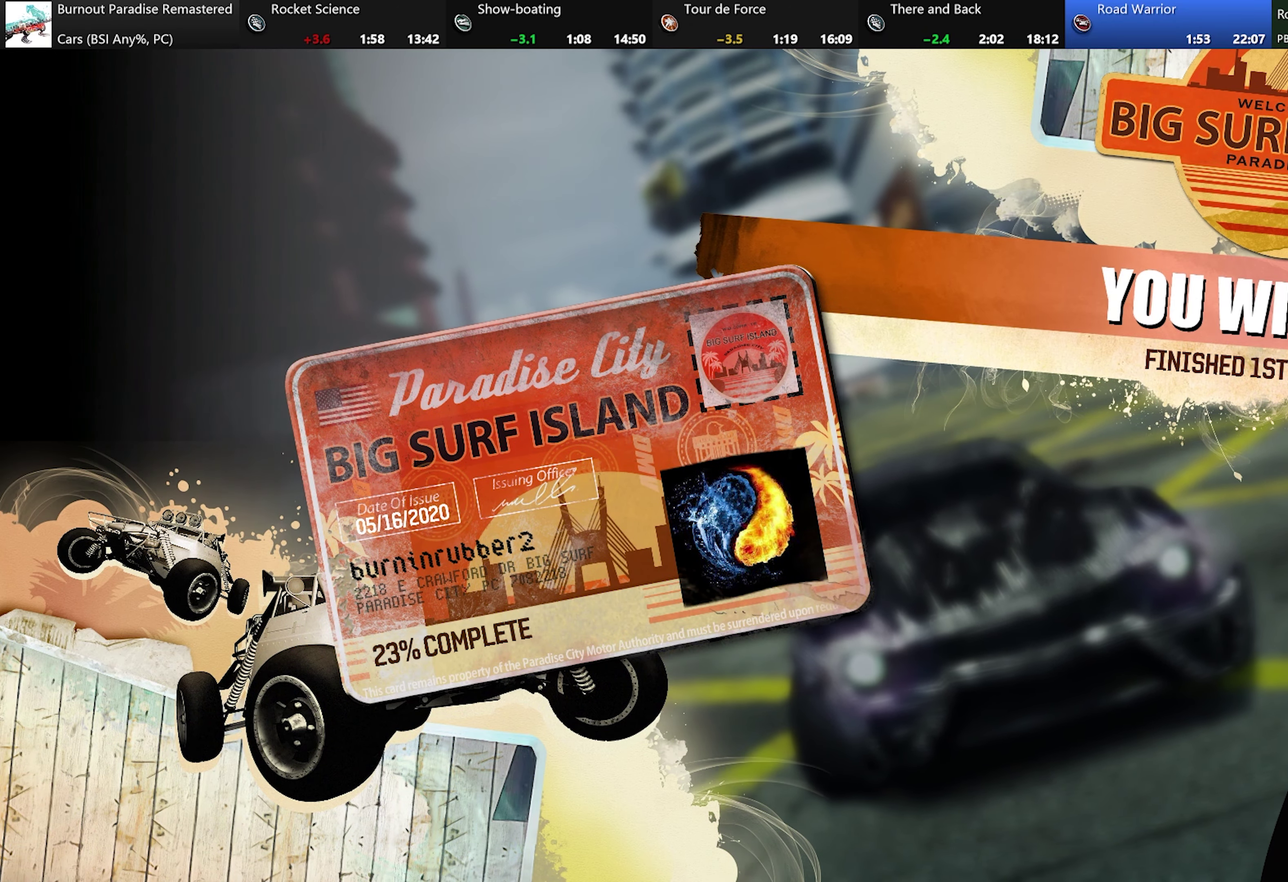
{"buttons": [], "left_stick": "center", "events": []}
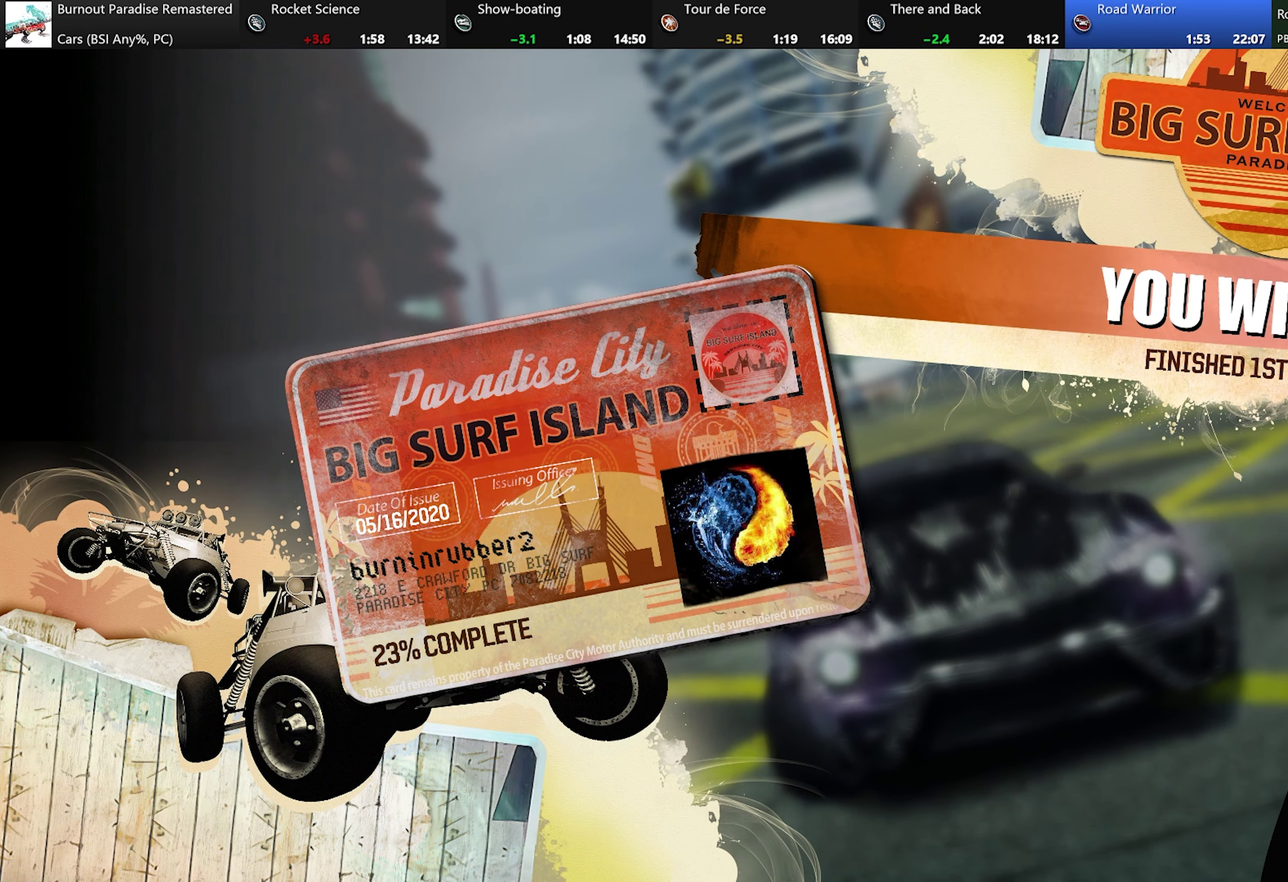
{"buttons": ["B"], "left_stick": "center", "events": [[433, "B", "down"]]}
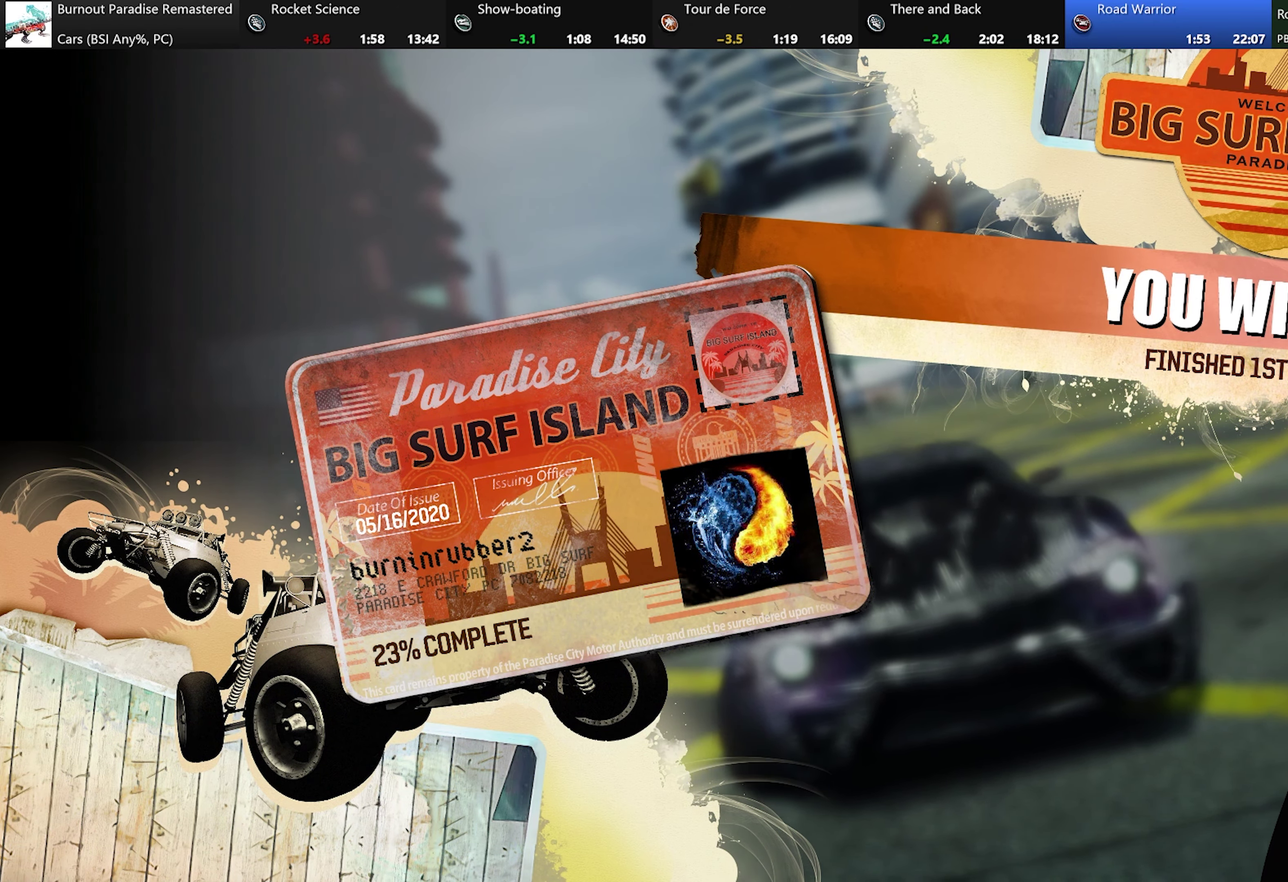
{"buttons": ["B"], "left_stick": "center", "events": [[17, "B", "up"], [100, "B", "down"], [184, "B", "up"], [284, "B", "down"], [351, "B", "up"], [467, "B", "down"]]}